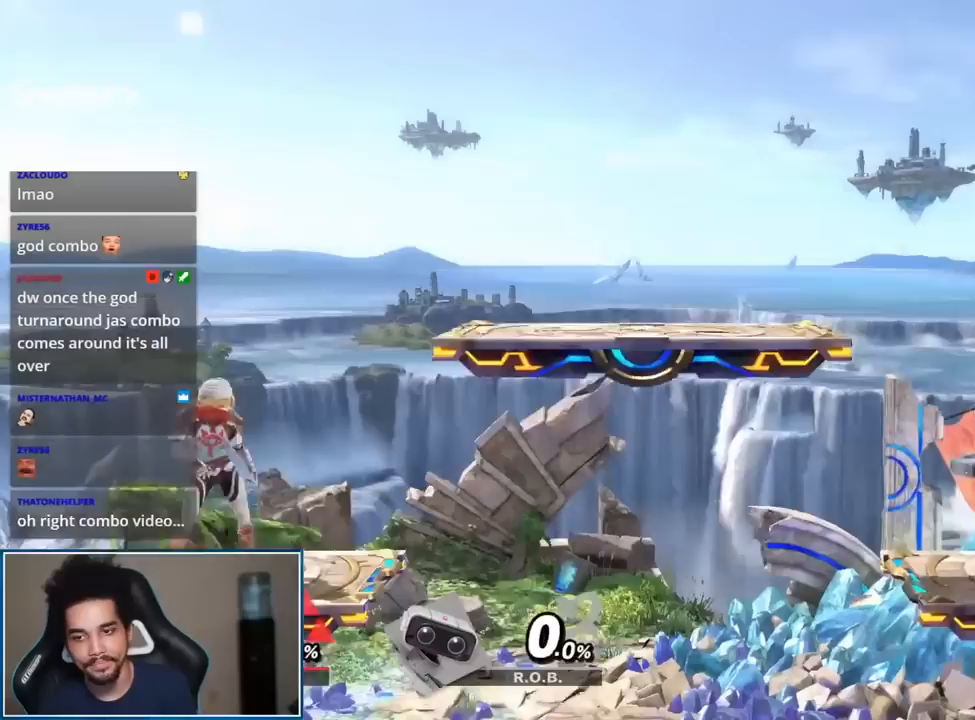
Gameplay with a controller (Nintendo layout); each line is a JSON object with the inputs held at the frame after it. "events" lists button and stick changes between this image and that frame as [ms after this image, input, new state], when the widget could be followed in between. Not read: L3 R3.
{"buttons": [], "left_stick": "right", "right_stick": "center", "events": [[133, "left_stick", "down-right"], [217, "left_stick", "center"], [283, "left_stick", "right"], [383, "Y", "down"], [500, "Y", "up"]]}
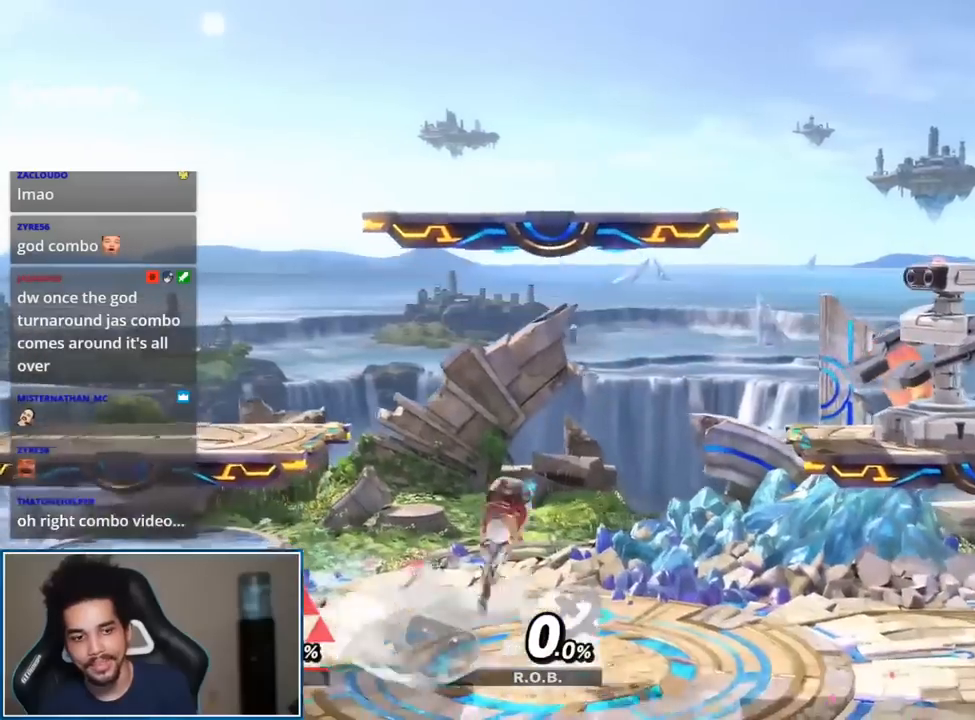
{"buttons": [], "left_stick": "center", "right_stick": "center", "events": [[133, "left_stick", "up-right"], [283, "left_stick", "down-right"], [383, "left_stick", "center"]]}
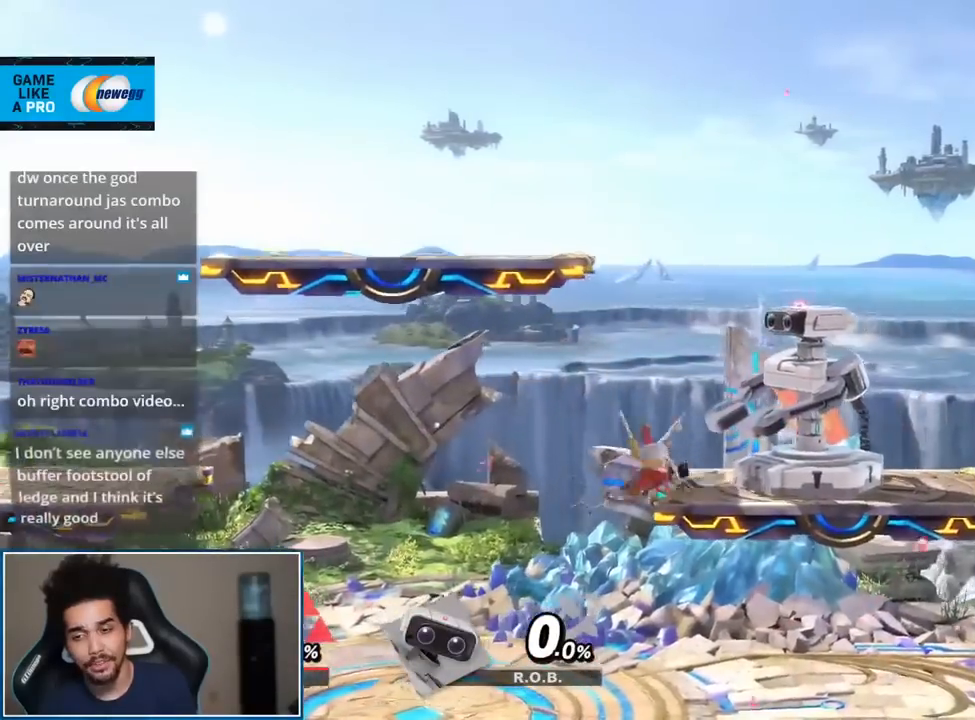
{"buttons": [], "left_stick": "up", "right_stick": "center", "events": [[250, "Y", "down"], [383, "Y", "up"], [450, "left_stick", "up"]]}
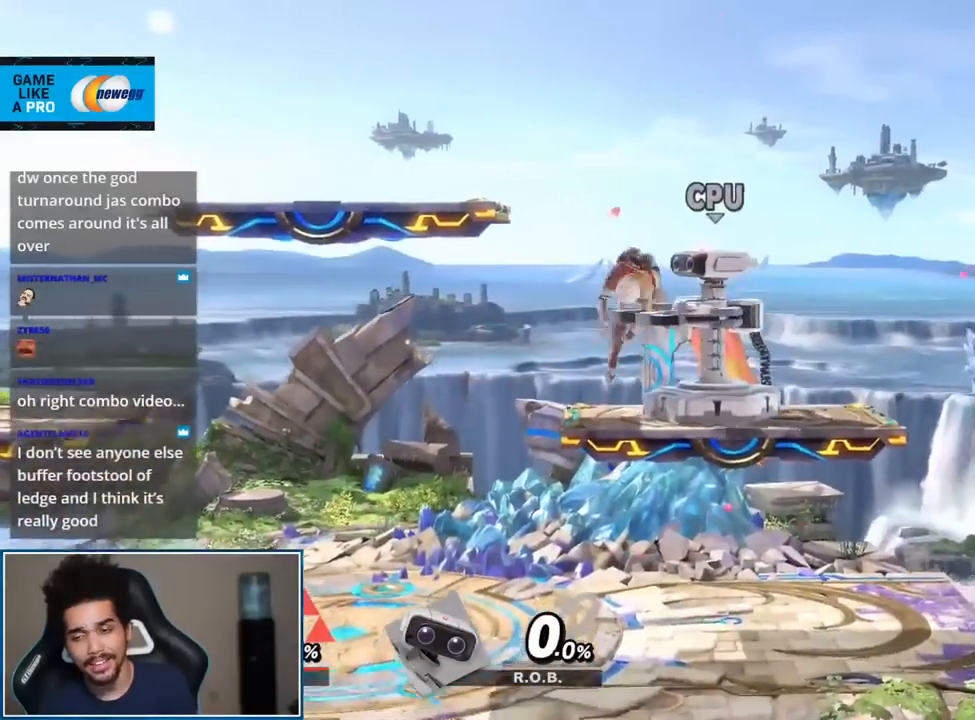
{"buttons": [], "left_stick": "center", "right_stick": "center", "events": [[167, "left_stick", "center"], [250, "Z", "down"], [383, "Z", "up"], [383, "left_stick", "down"], [500, "left_stick", "center"]]}
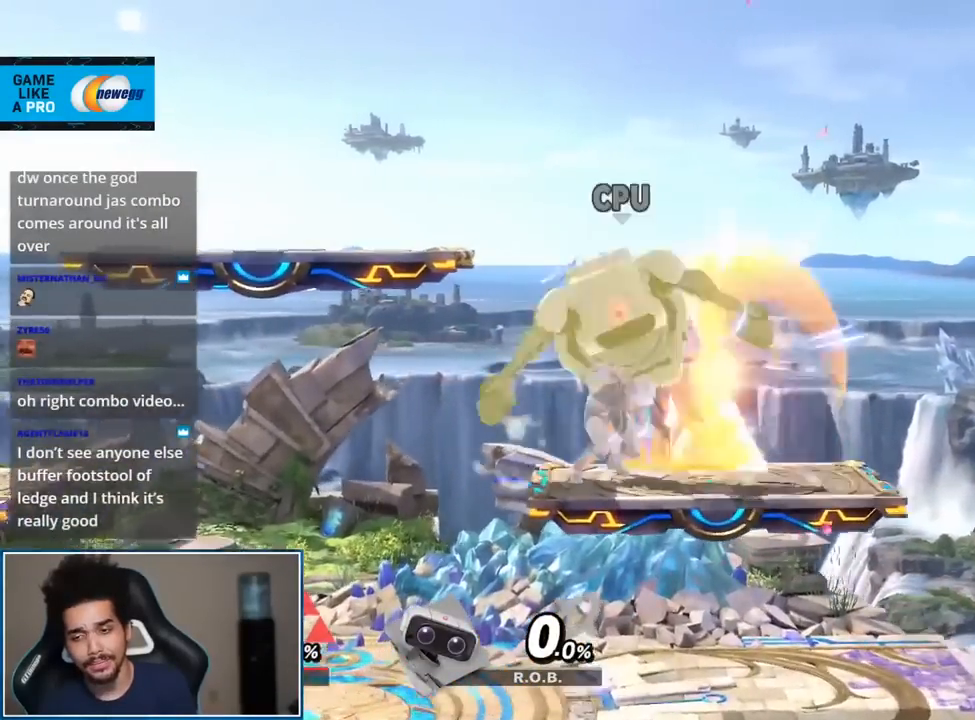
{"buttons": [], "left_stick": "center", "right_stick": "center", "events": []}
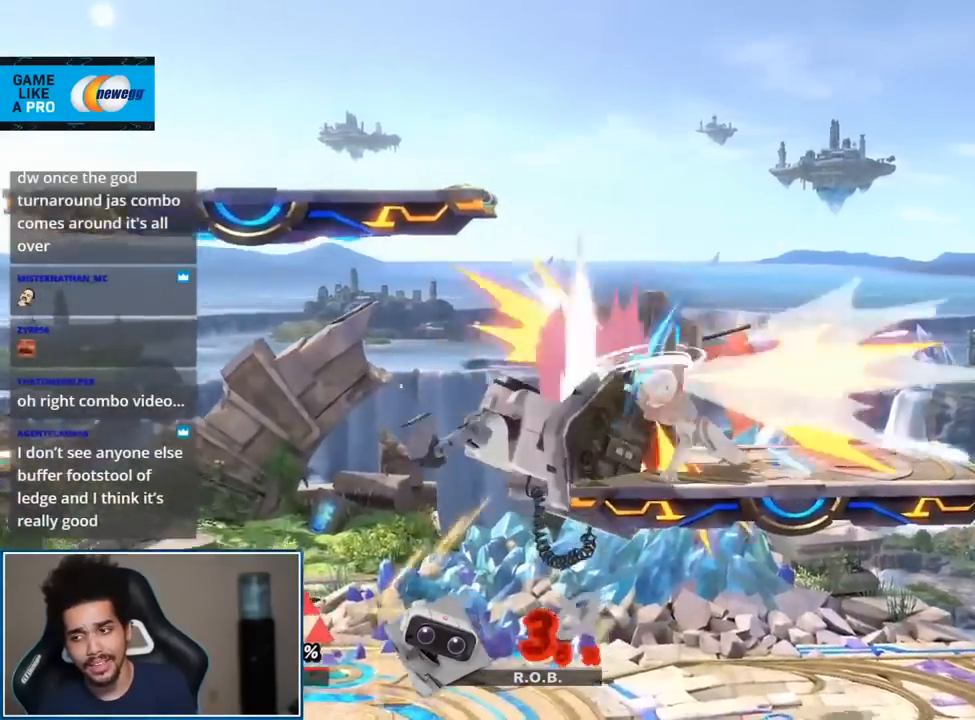
{"buttons": ["Y"], "left_stick": "center", "right_stick": "right", "events": [[250, "left_stick", "up-left"], [433, "Y", "down"], [433, "left_stick", "center"], [467, "right_stick", "right"]]}
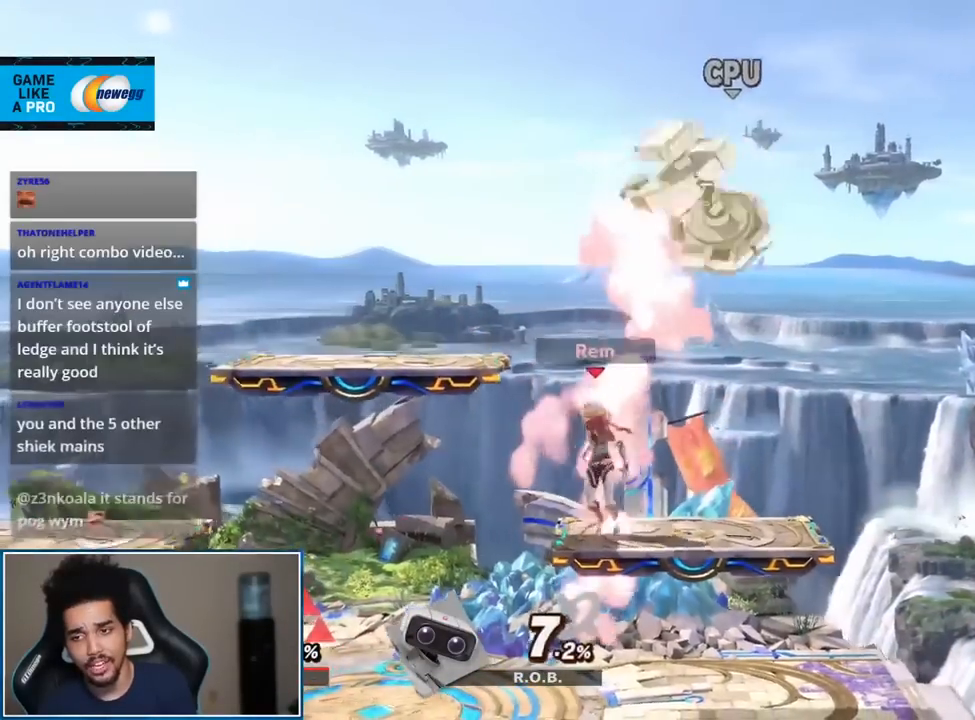
{"buttons": ["A", "L1", "R1"], "left_stick": "center", "right_stick": "center", "events": [[33, "Y", "up"], [167, "right_stick", "center"], [283, "left_stick", "up-right"], [417, "left_stick", "center"], [467, "A", "down"], [467, "L1", "down"], [467, "R1", "down"]]}
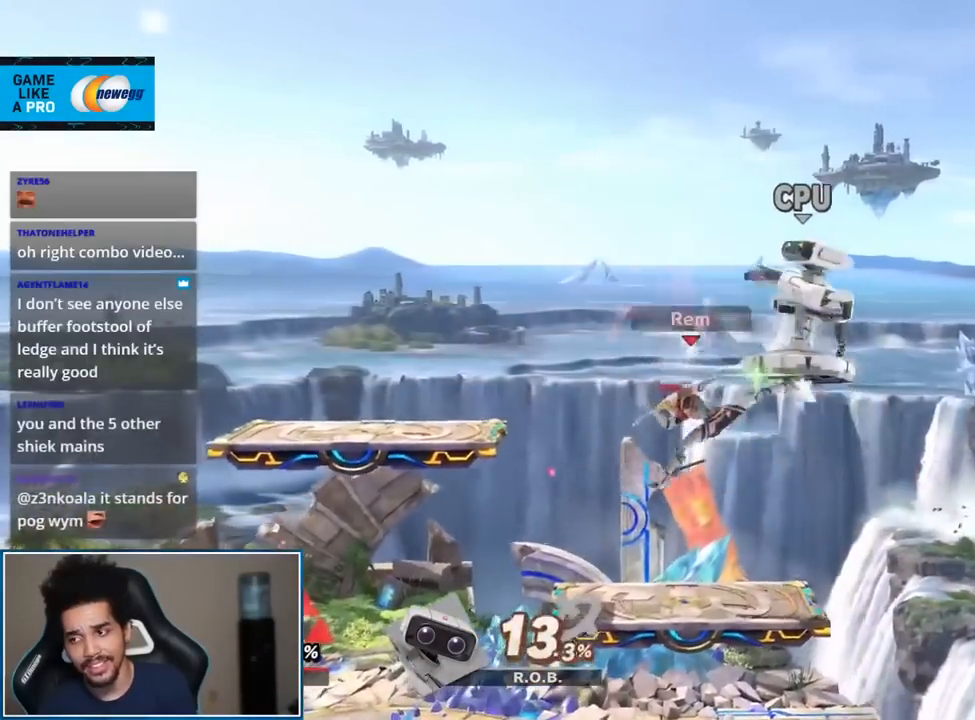
{"buttons": [], "left_stick": "center", "right_stick": "center", "events": [[100, "A", "up"], [100, "L1", "up"], [133, "R1", "up"], [233, "left_stick", "up-right"], [317, "left_stick", "right"], [467, "left_stick", "center"]]}
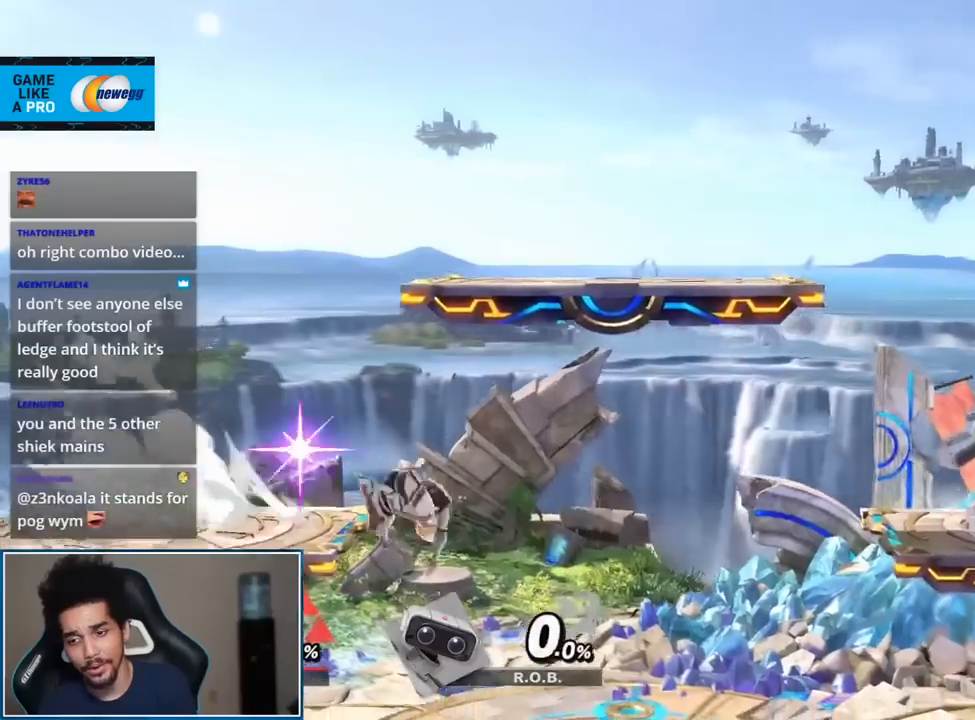
{"buttons": [], "left_stick": "right", "right_stick": "center", "events": [[33, "left_stick", "right"], [133, "Y", "down"], [250, "Y", "up"]]}
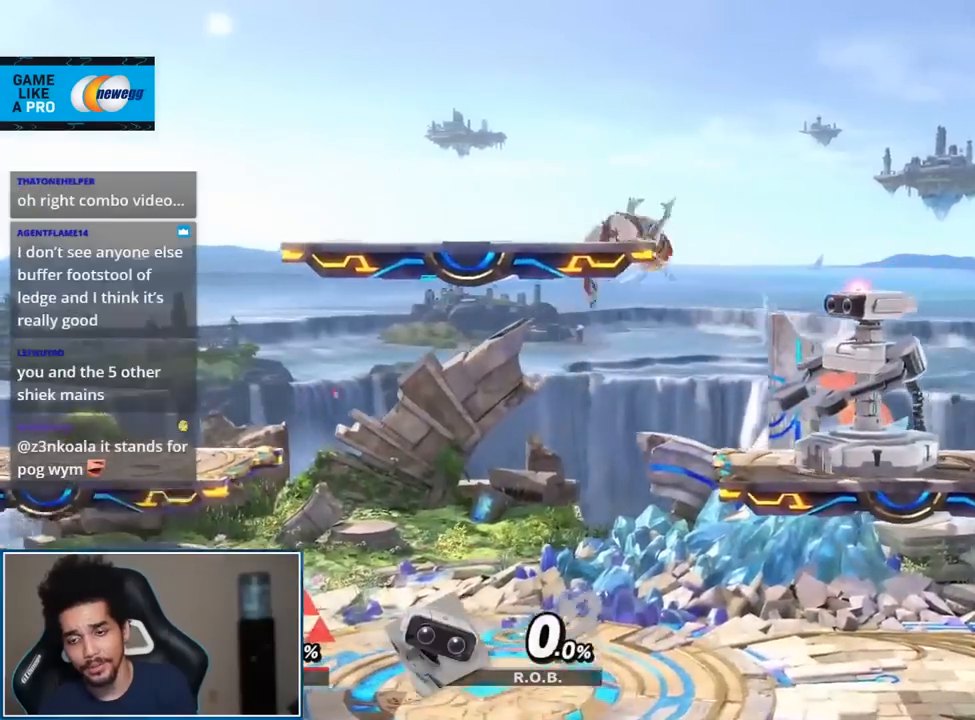
{"buttons": [], "left_stick": "down", "right_stick": "center", "events": [[33, "left_stick", "down-right"], [167, "left_stick", "center"], [283, "Z", "down"], [383, "Z", "up"], [433, "left_stick", "down"]]}
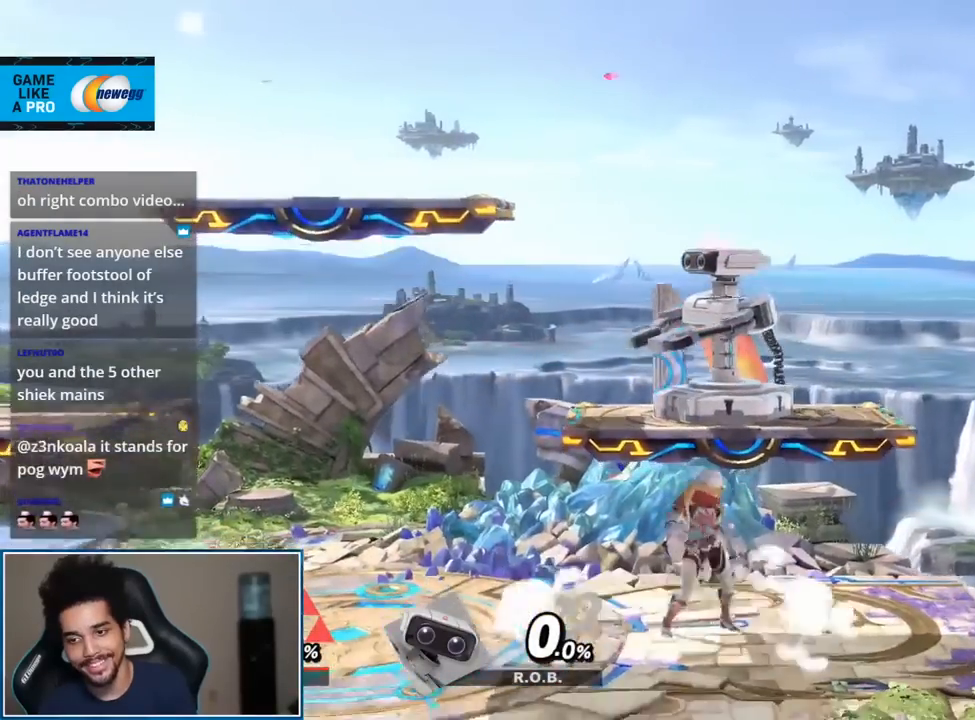
{"buttons": [], "left_stick": "up", "right_stick": "center", "events": [[33, "left_stick", "center"], [183, "Y", "down"], [317, "Y", "up"], [417, "left_stick", "up"]]}
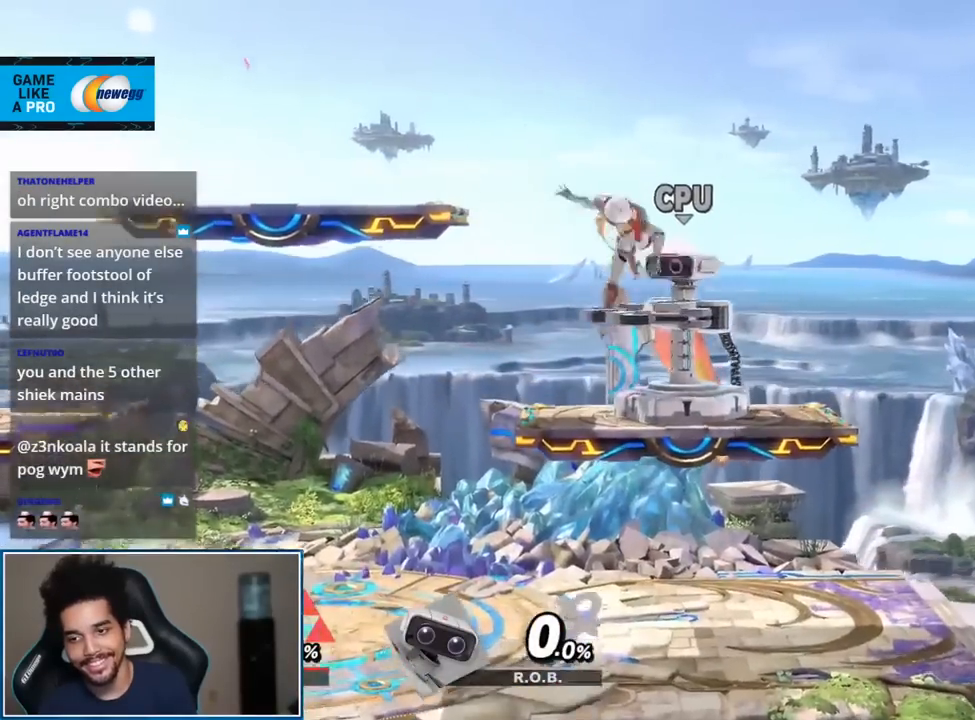
{"buttons": [], "left_stick": "center", "right_stick": "center", "events": [[100, "left_stick", "center"], [317, "Z", "down"], [433, "Z", "up"]]}
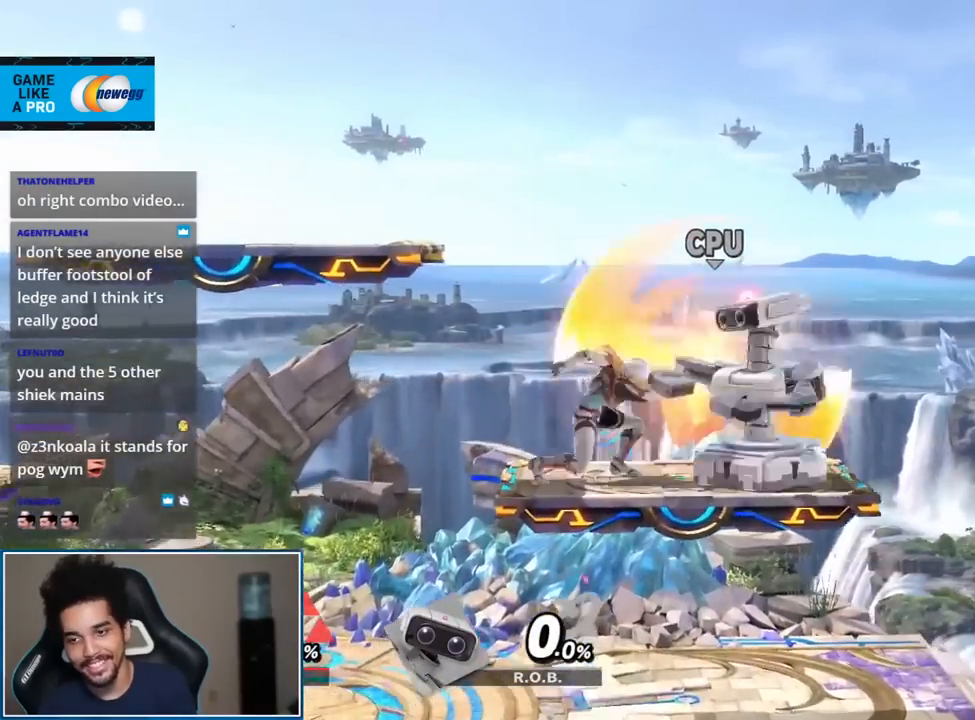
{"buttons": [], "left_stick": "center", "right_stick": "center", "events": [[33, "left_stick", "down"], [200, "left_stick", "center"]]}
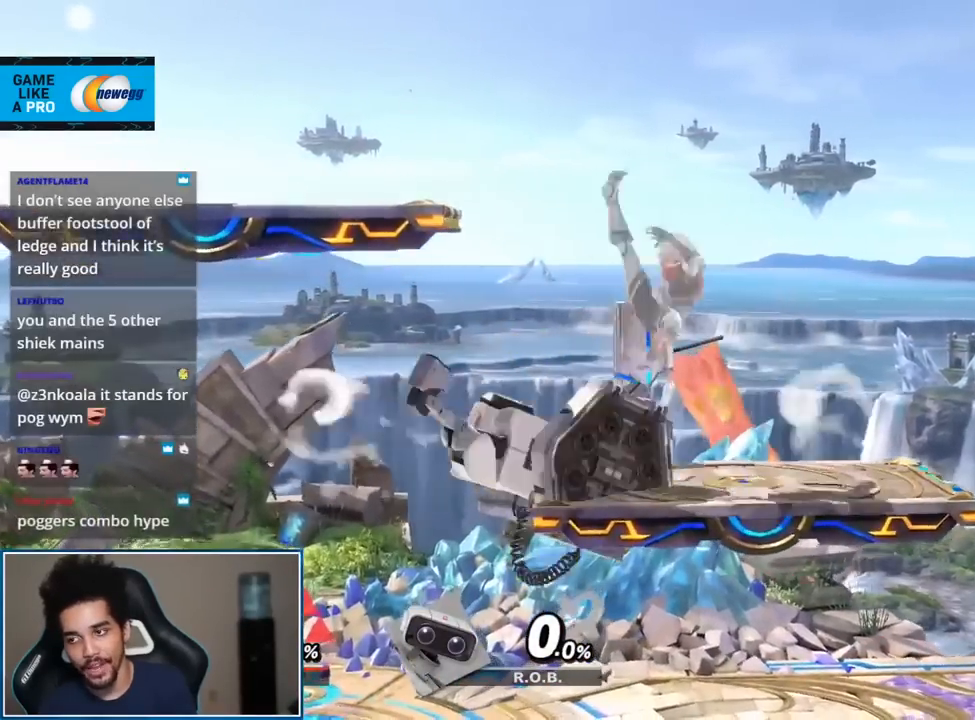
{"buttons": [], "left_stick": "up-left", "right_stick": "center", "events": [[433, "left_stick", "up-left"]]}
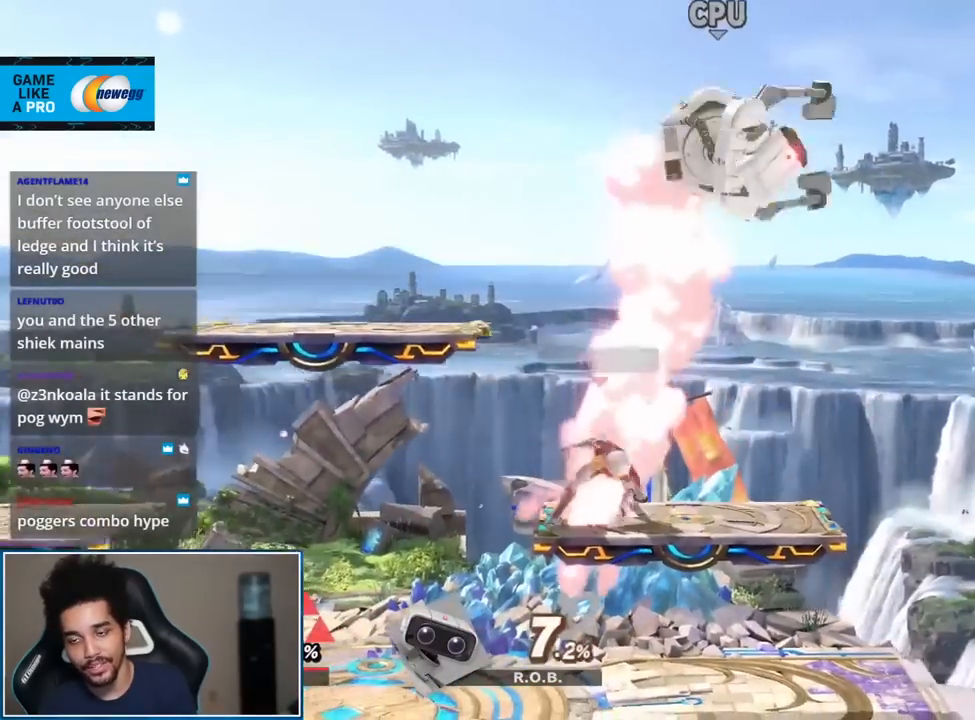
{"buttons": [], "left_stick": "up-right", "right_stick": "center", "events": [[100, "Y", "down"], [100, "left_stick", "center"], [183, "right_stick", "right"], [217, "Y", "up"], [317, "right_stick", "center"], [467, "left_stick", "up-right"]]}
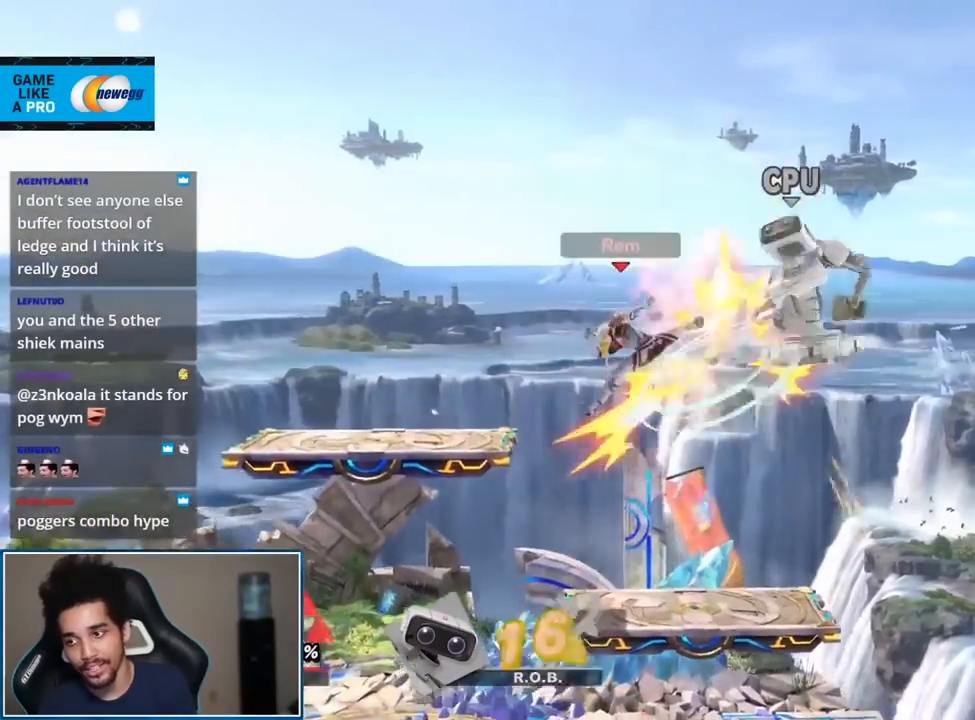
{"buttons": [], "left_stick": "center", "right_stick": "center", "events": [[133, "left_stick", "down-right"], [250, "left_stick", "center"], [283, "A", "down"], [283, "L1", "down"], [283, "R1", "down"], [417, "L1", "up"], [433, "A", "up"], [467, "R1", "up"]]}
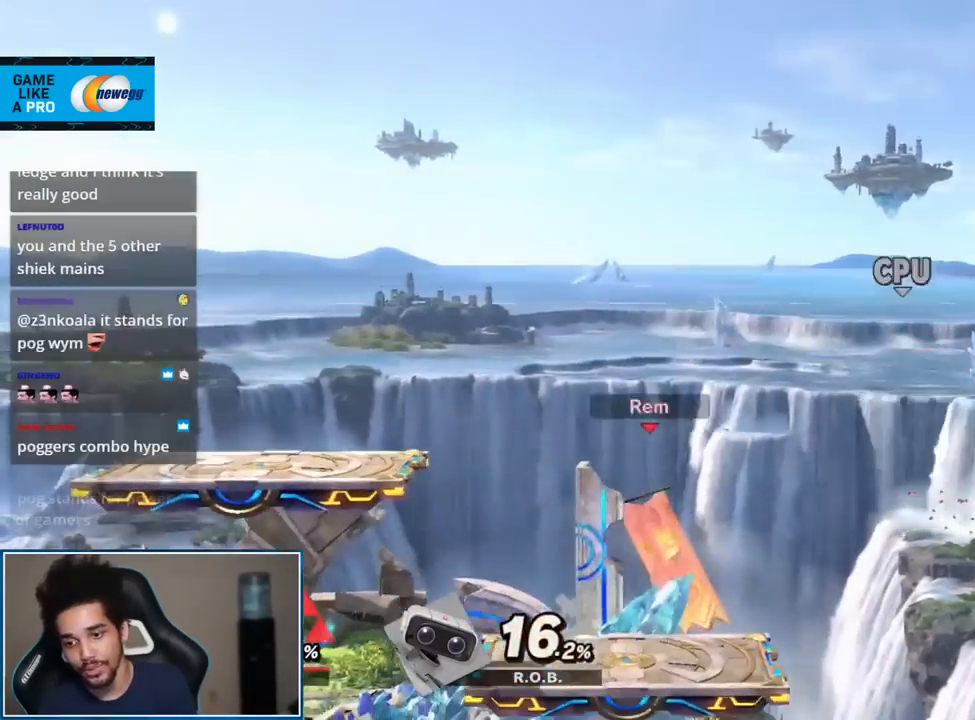
{"buttons": ["Y"], "left_stick": "right", "right_stick": "center", "events": [[100, "left_stick", "right"], [250, "left_stick", "down-right"], [350, "left_stick", "center"], [417, "left_stick", "right"], [500, "Y", "down"]]}
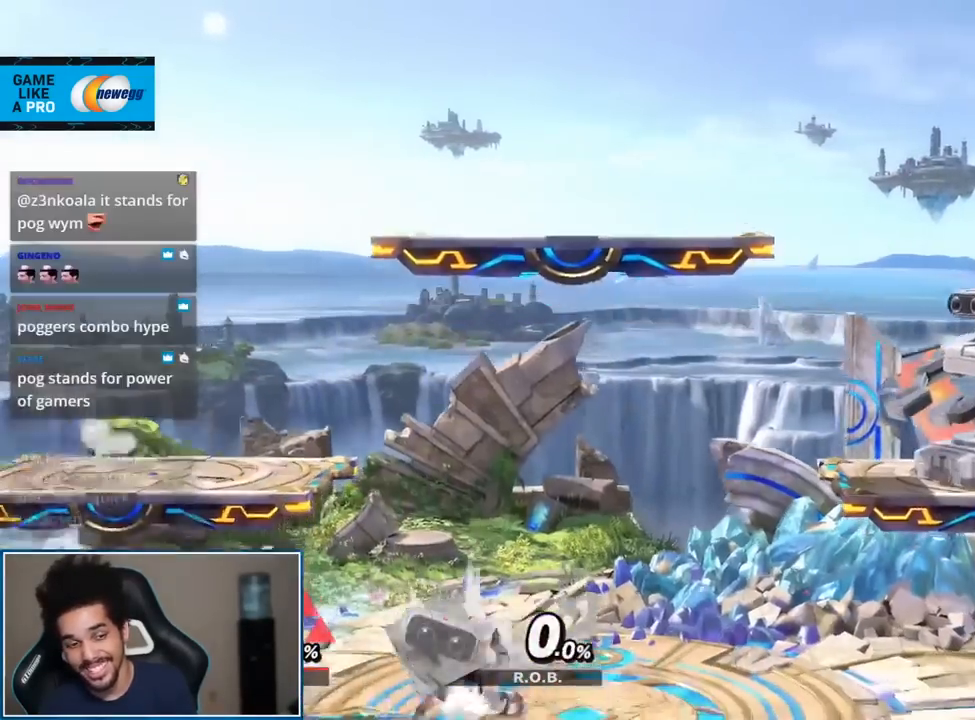
{"buttons": [], "left_stick": "center", "right_stick": "center", "events": [[167, "Y", "up"], [183, "left_stick", "up"], [317, "left_stick", "up-right"], [417, "left_stick", "down-right"], [500, "left_stick", "center"]]}
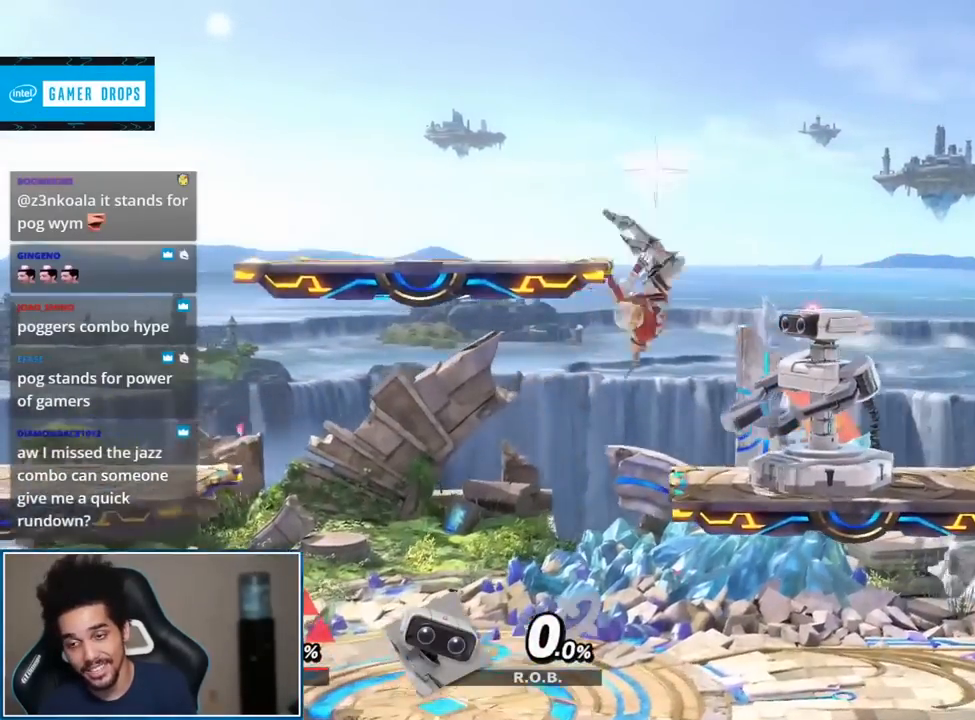
{"buttons": [], "left_stick": "center", "right_stick": "center", "events": [[67, "Z", "down"], [200, "Z", "up"], [317, "left_stick", "down"], [417, "left_stick", "center"]]}
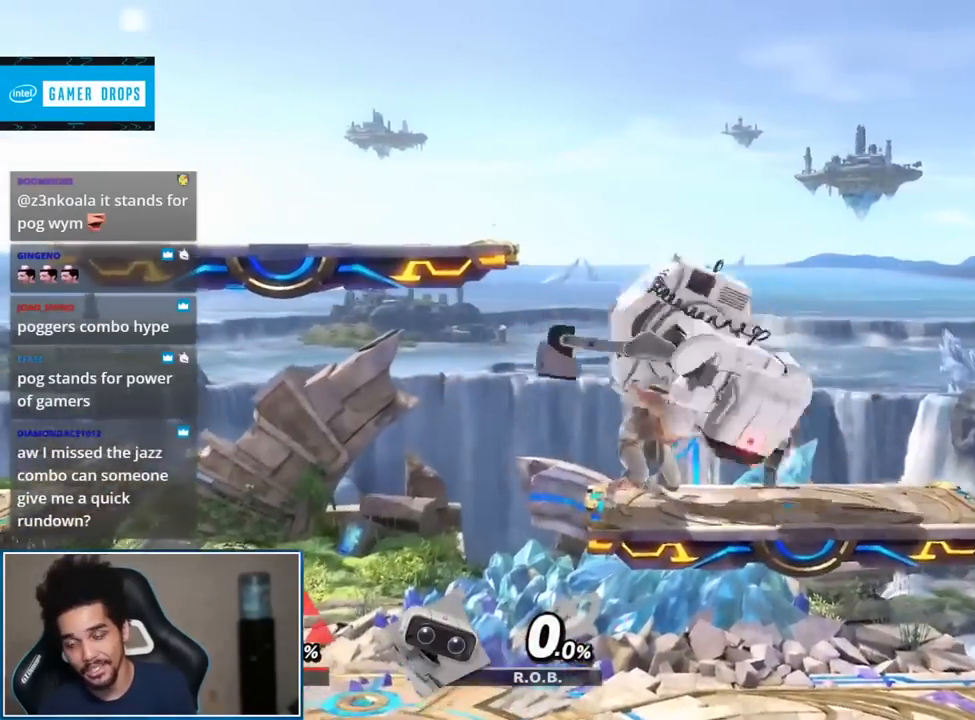
{"buttons": [], "left_stick": "center", "right_stick": "center", "events": []}
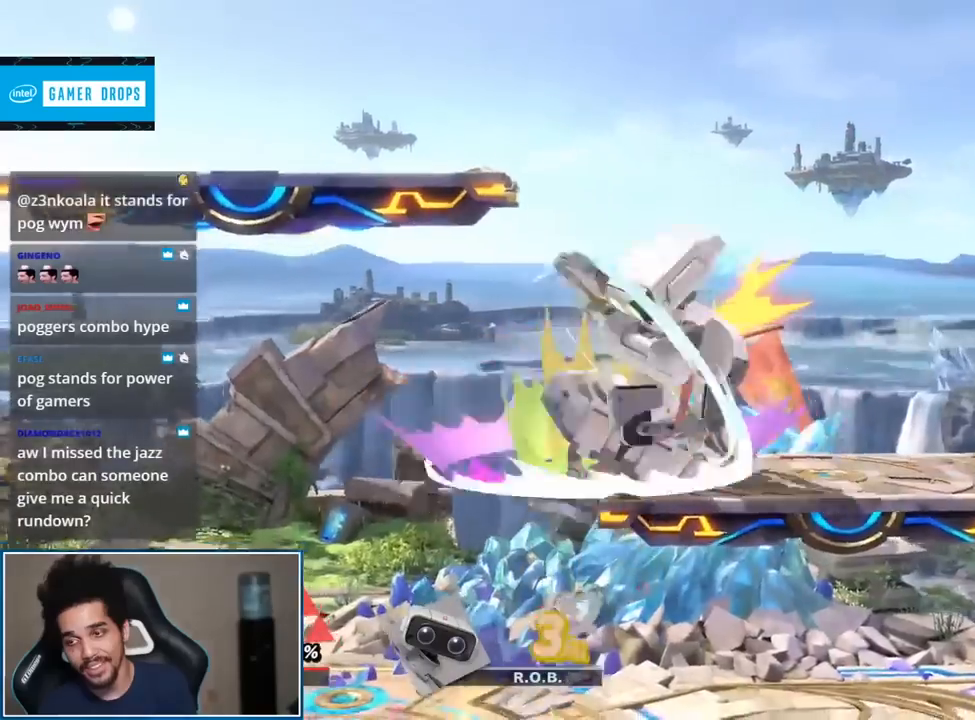
{"buttons": [], "left_stick": "up-left", "right_stick": "right", "events": [[183, "left_stick", "up-left"], [350, "Y", "down"], [433, "right_stick", "right"], [500, "Y", "up"]]}
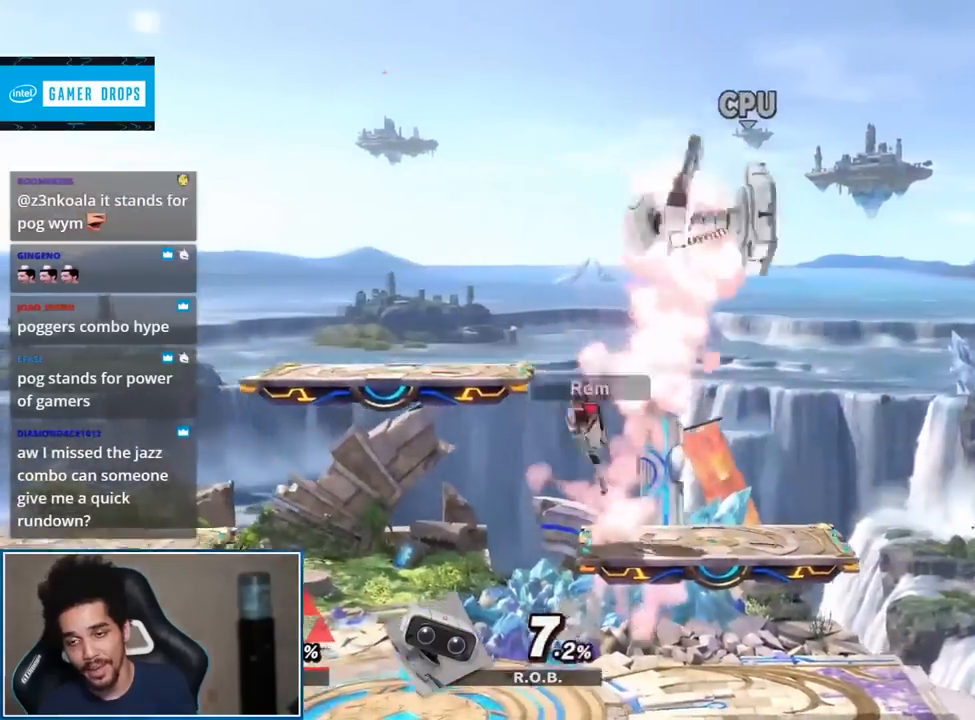
{"buttons": ["A", "L1"], "left_stick": "down-right", "right_stick": "center", "events": [[33, "left_stick", "right"], [133, "right_stick", "center"], [450, "L1", "down"], [450, "left_stick", "down-right"], [467, "A", "down"]]}
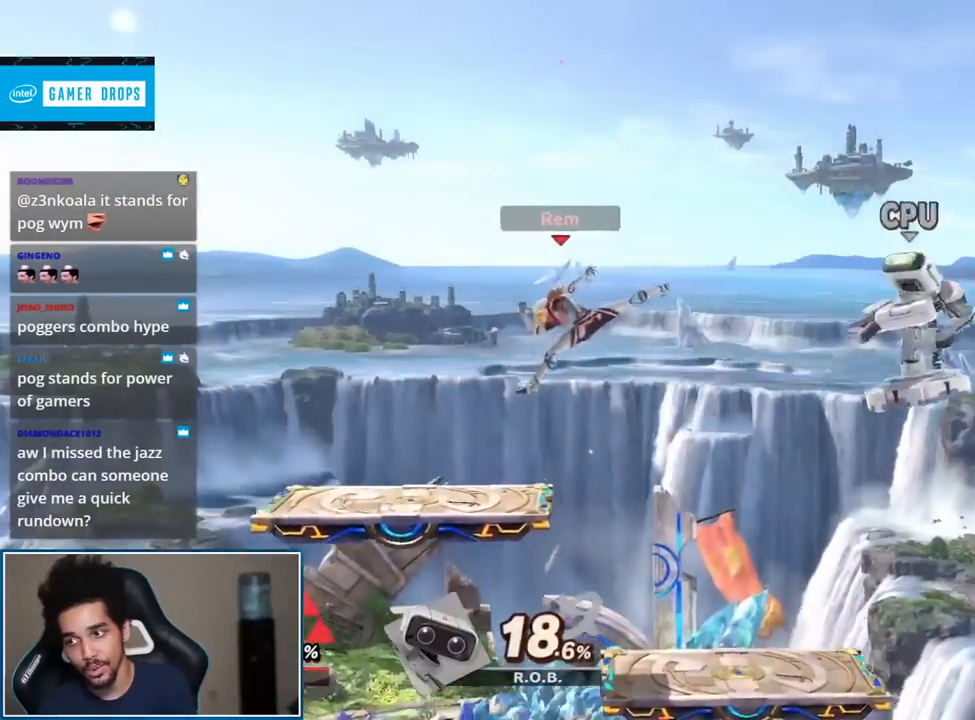
{"buttons": [], "left_stick": "center", "right_stick": "center", "events": [[33, "left_stick", "center"], [133, "A", "up"], [167, "L1", "up"], [283, "left_stick", "right"], [500, "left_stick", "center"]]}
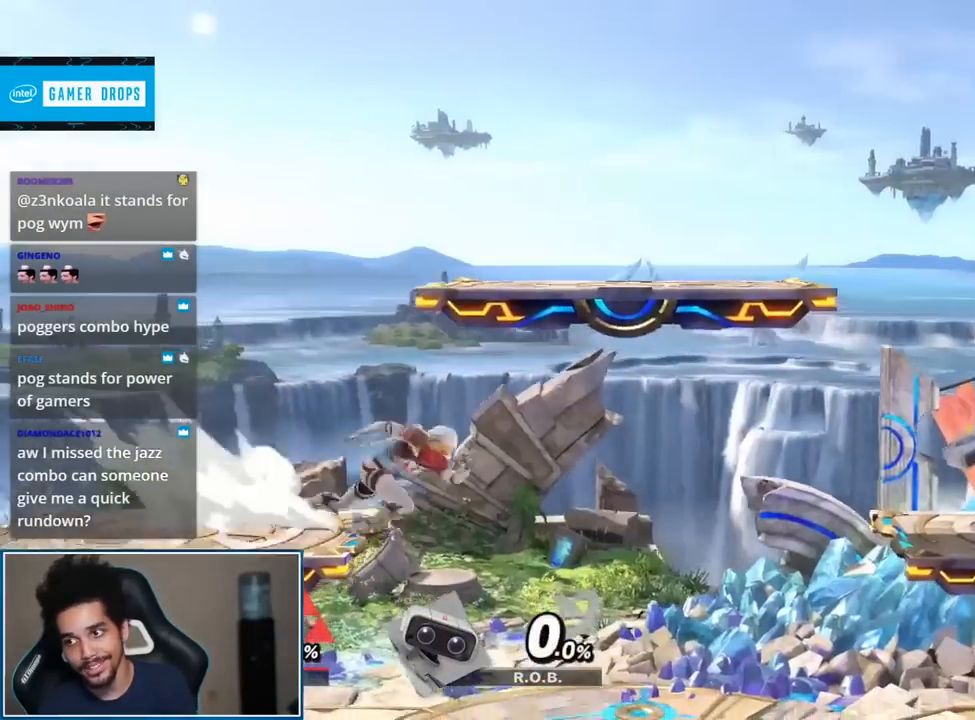
{"buttons": [], "left_stick": "center", "right_stick": "center", "events": [[133, "left_stick", "right"], [183, "Y", "down"], [350, "Y", "up"], [417, "left_stick", "center"]]}
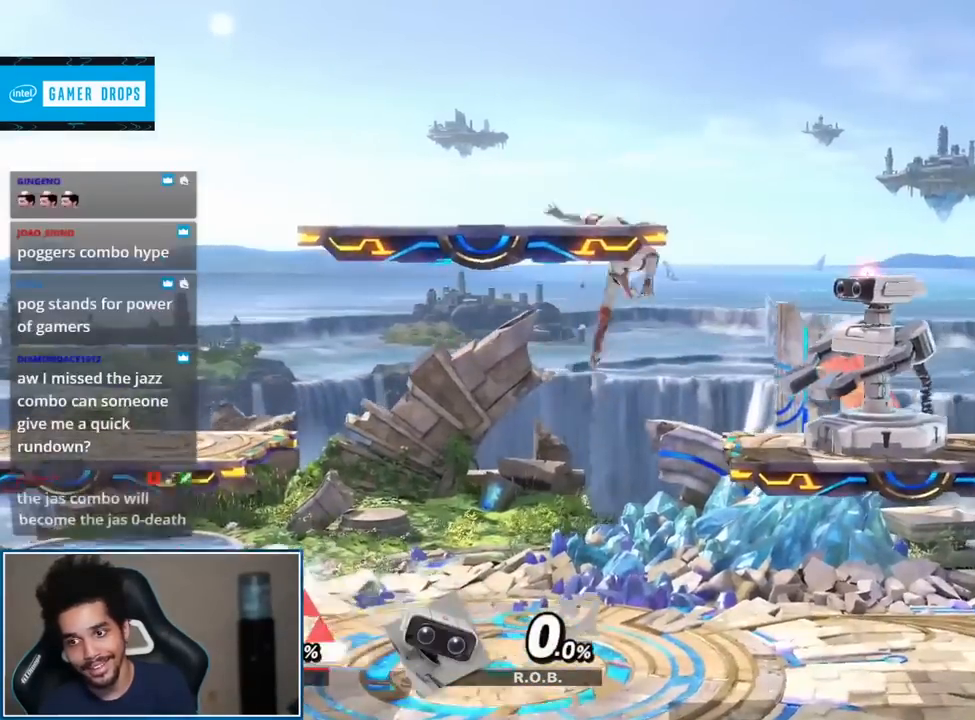
{"buttons": [], "left_stick": "down", "right_stick": "center", "events": [[133, "left_stick", "up-right"], [283, "left_stick", "center"], [350, "Z", "down"], [467, "left_stick", "down"], [500, "Z", "up"]]}